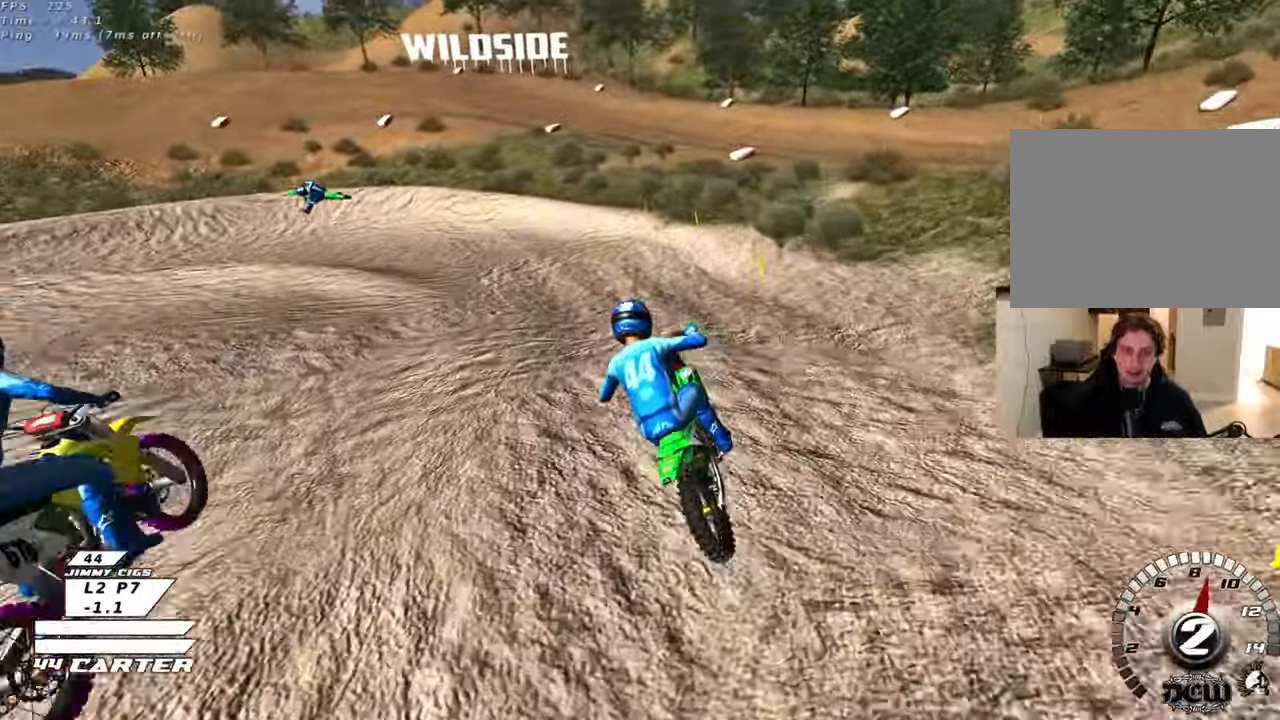
Gameplay with a controller (Xbox layout); each line is a JSON object with the inputs held at the frame after it. "events" lists button and stick changes between this image and that frame as [ms after this image, input, new state], when the widget could be followed in between.
{"buttons": ["R2"], "left_stick": "up-left", "right_stick": "center", "events": [[50, "X", "up"], [83, "L2", "up"], [133, "R2", "down"], [150, "X", "down"], [233, "left_stick", "left"], [250, "X", "up"], [350, "X", "down"], [417, "X", "up"], [467, "left_stick", "up-left"]]}
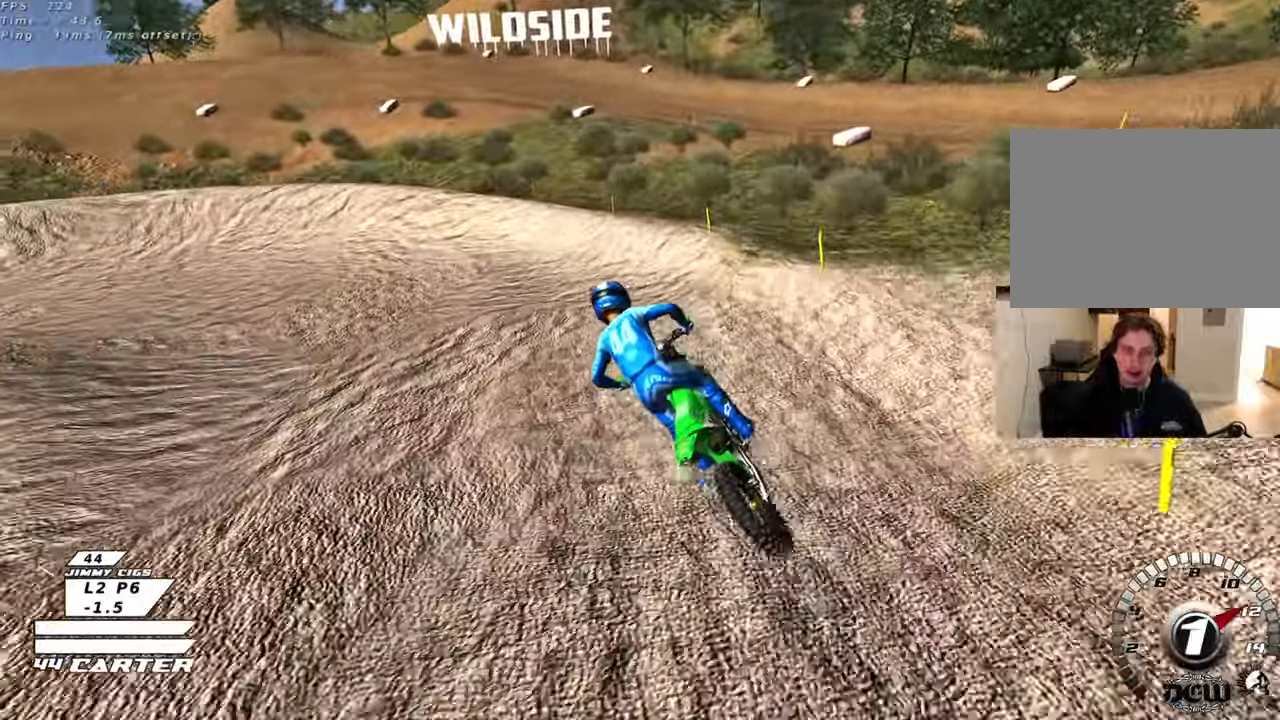
{"buttons": ["L2", "R2", "R3"], "left_stick": "left", "right_stick": "down-left", "events": [[117, "R2", "up"], [217, "left_stick", "left"], [283, "R3", "down"], [283, "right_stick", "down-left"], [300, "L2", "down"], [483, "R2", "down"]]}
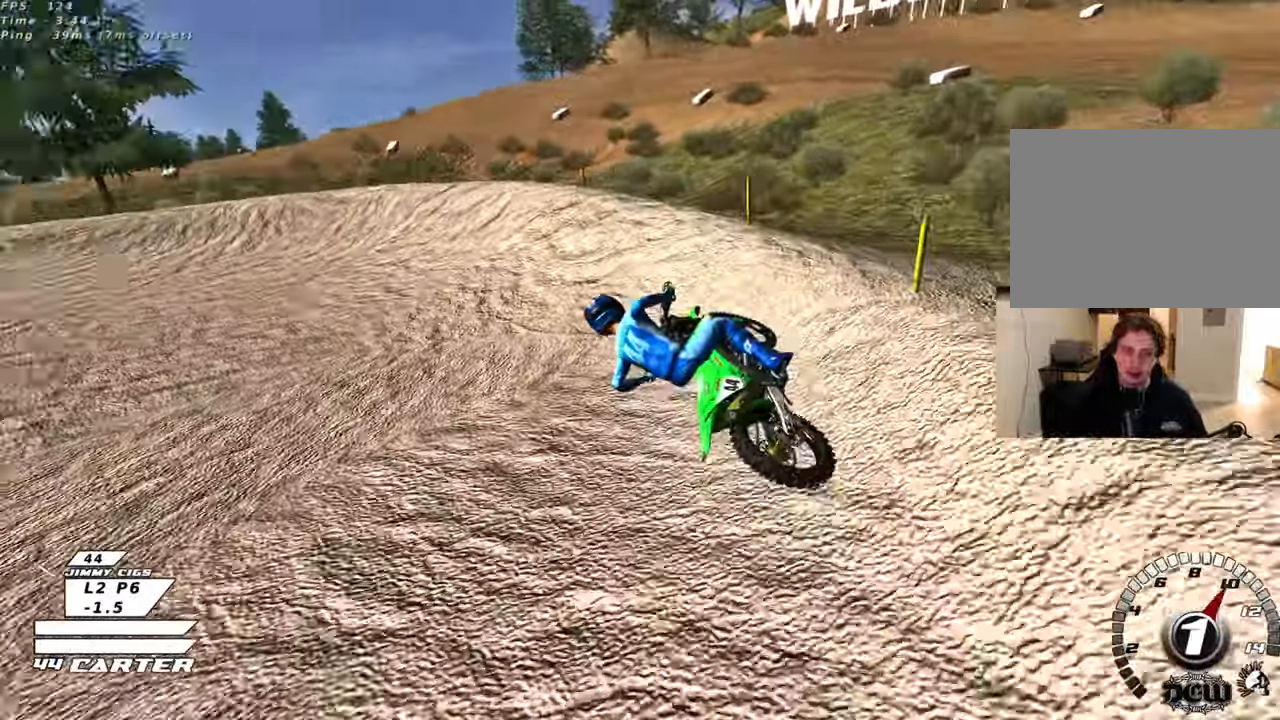
{"buttons": ["R2", "R3"], "left_stick": "center", "right_stick": "down-left", "events": [[67, "L2", "up"], [83, "left_stick", "up-left"], [200, "left_stick", "center"]]}
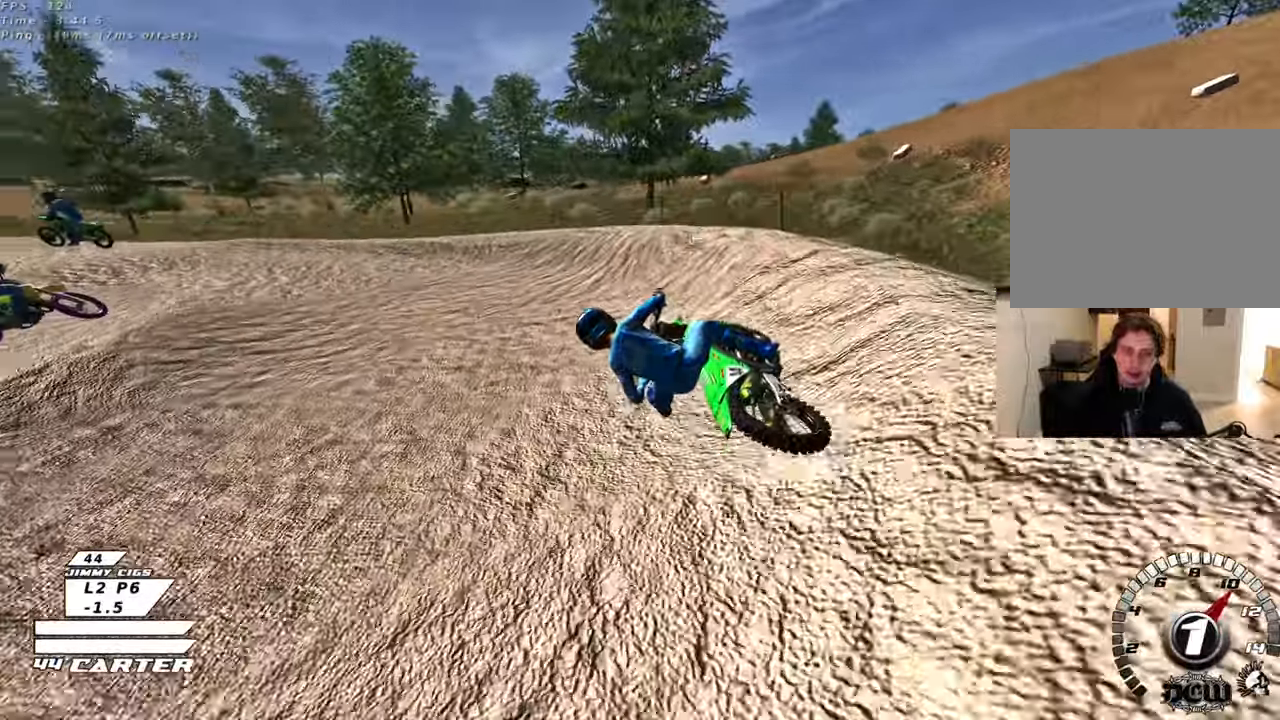
{"buttons": ["A", "R2"], "left_stick": "up-left", "right_stick": "center", "events": [[17, "left_stick", "up-left"], [83, "R3", "up"], [183, "right_stick", "center"], [483, "A", "down"]]}
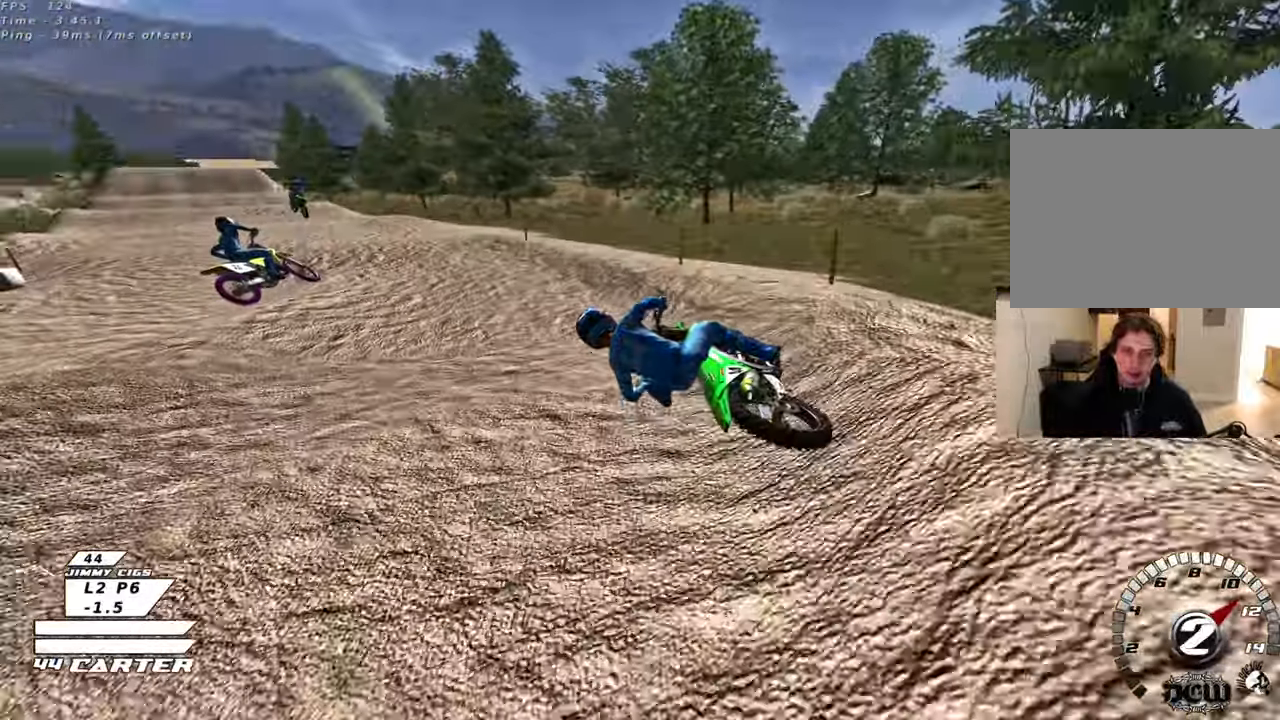
{"buttons": ["R2"], "left_stick": "center", "right_stick": "center", "events": [[100, "left_stick", "center"], [117, "A", "up"], [233, "A", "down"], [383, "A", "up"]]}
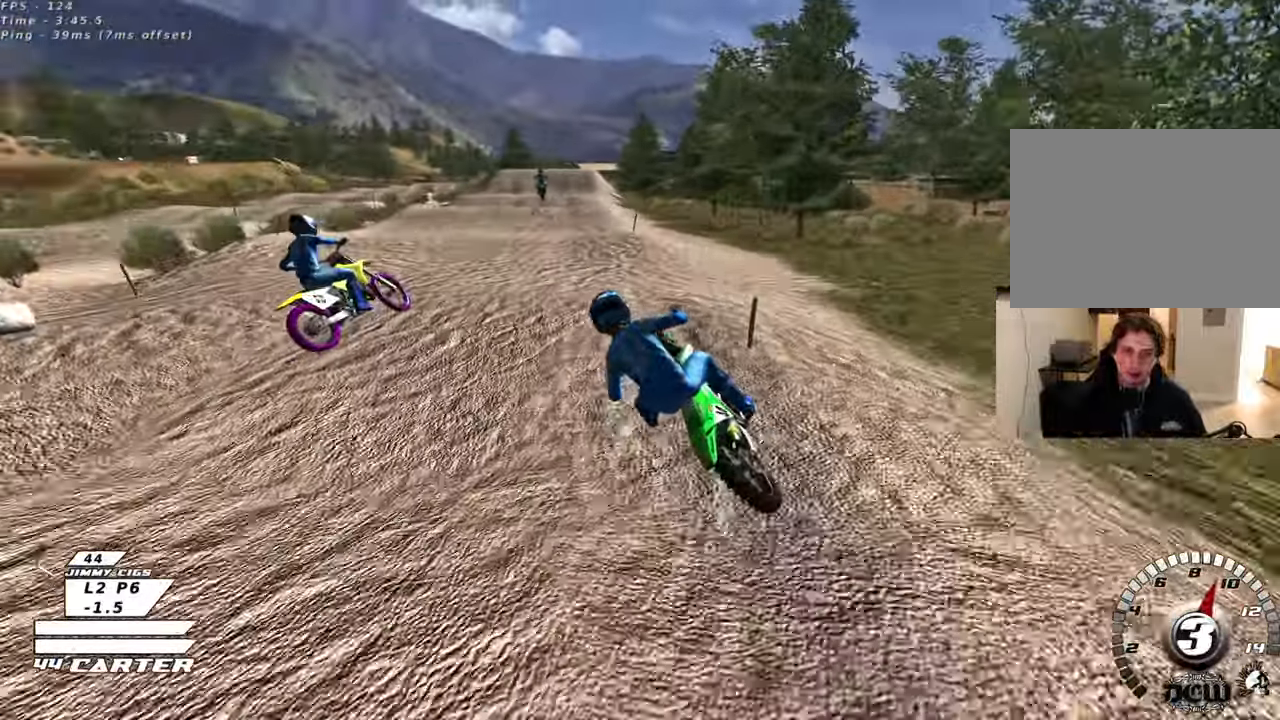
{"buttons": ["R2"], "left_stick": "down", "right_stick": "center", "events": [[17, "left_stick", "down-right"], [50, "A", "down"], [167, "A", "up"], [200, "left_stick", "center"], [267, "A", "down"], [283, "left_stick", "up"], [367, "A", "up"], [433, "left_stick", "down"]]}
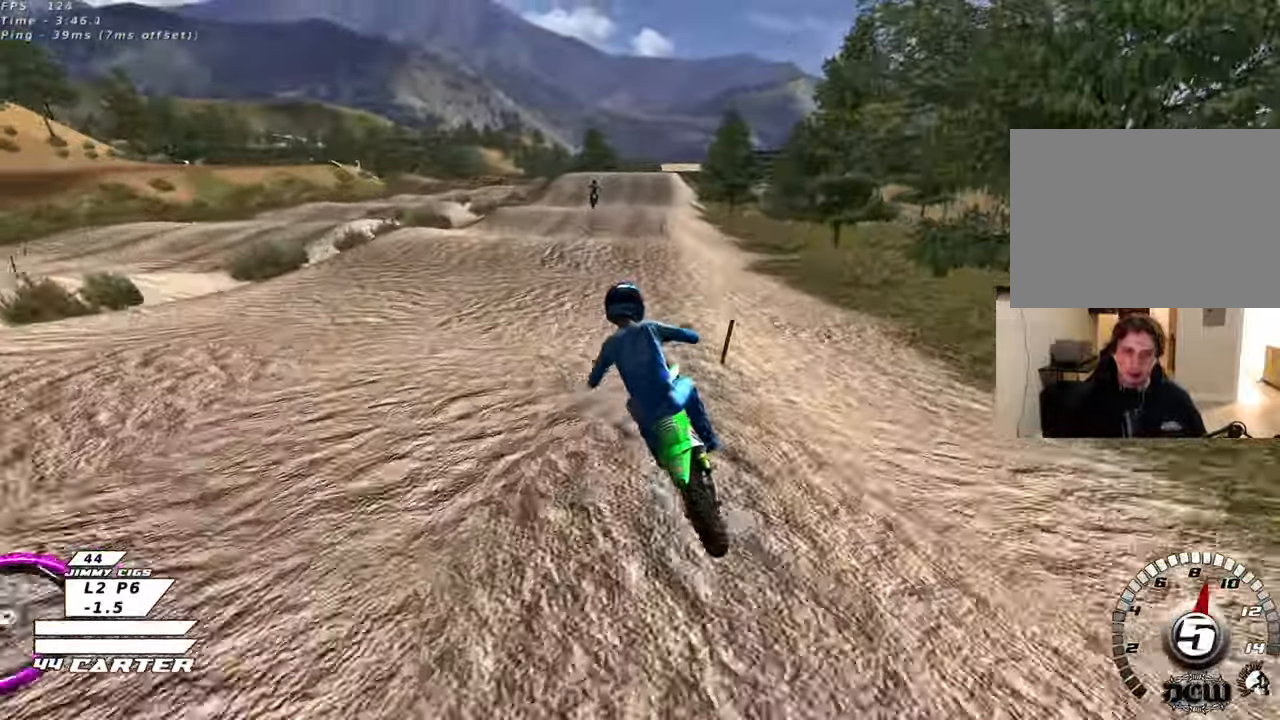
{"buttons": ["R2"], "left_stick": "down", "right_stick": "center", "events": [[17, "A", "down"], [50, "left_stick", "right"], [117, "A", "up"], [117, "left_stick", "up-right"], [317, "left_stick", "up-left"], [483, "left_stick", "down"]]}
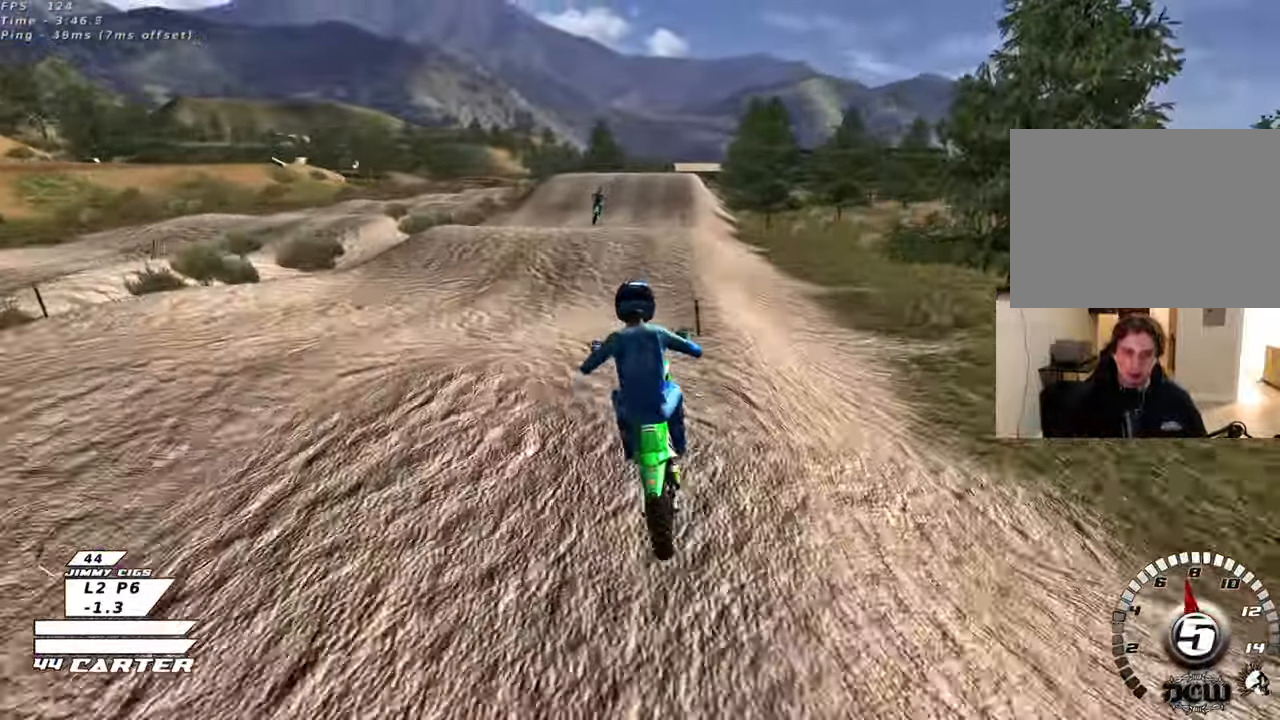
{"buttons": ["R2"], "left_stick": "center", "right_stick": "center", "events": [[50, "A", "down"], [183, "A", "up"], [217, "left_stick", "right"], [317, "left_stick", "up"], [450, "left_stick", "center"]]}
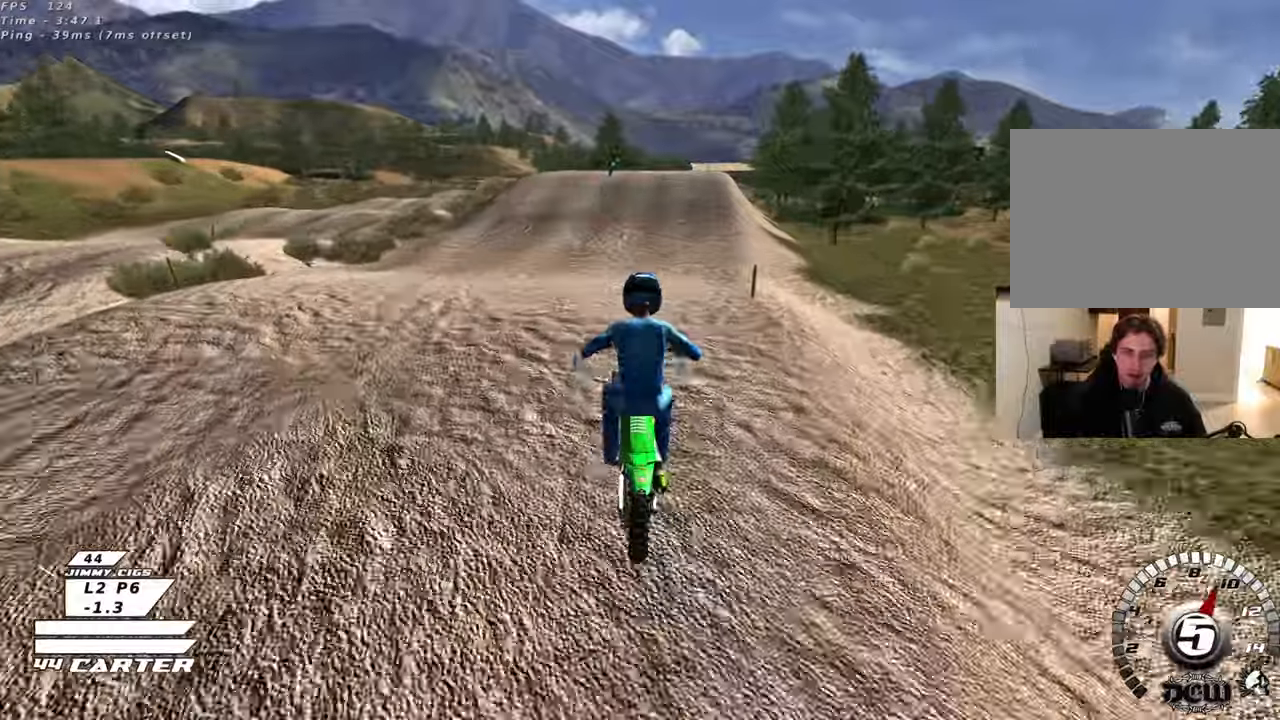
{"buttons": ["R2"], "left_stick": "up", "right_stick": "center", "events": [[50, "left_stick", "down"], [67, "A", "down"], [150, "left_stick", "up-right"], [183, "A", "up"], [450, "left_stick", "up"]]}
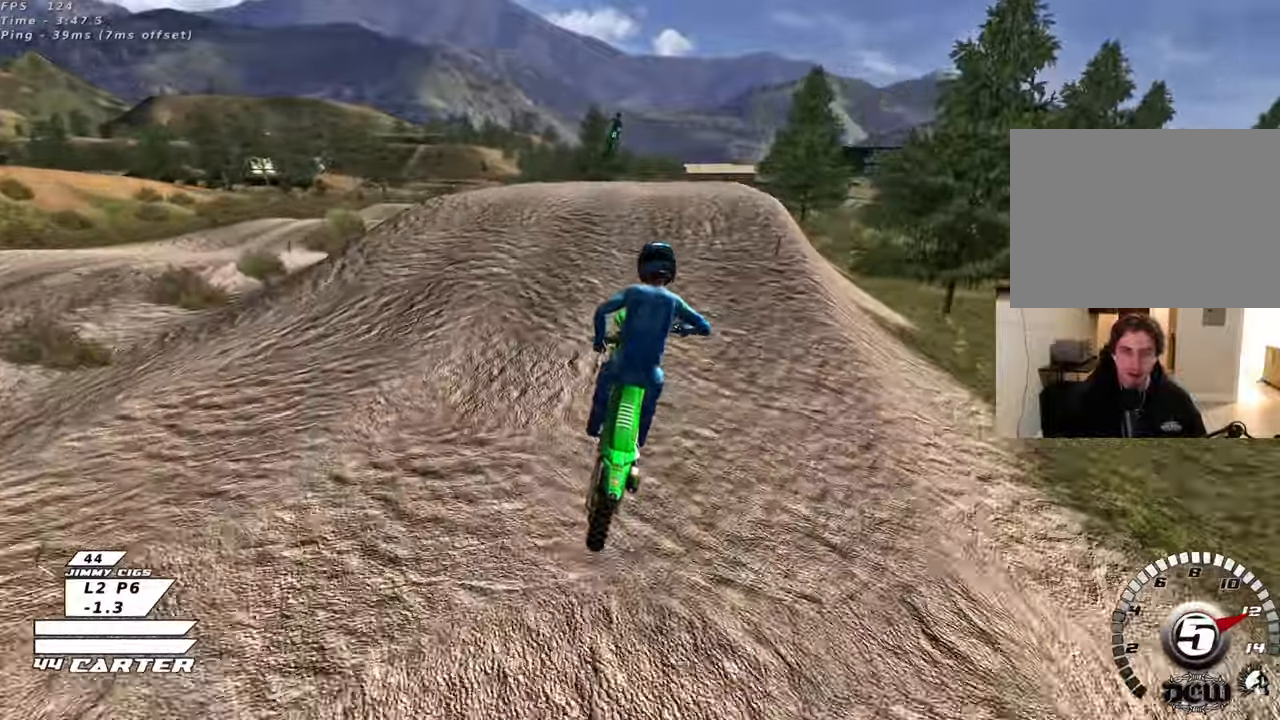
{"buttons": [], "left_stick": "down-left", "right_stick": "center", "events": [[100, "X", "down"], [183, "X", "up"], [333, "left_stick", "right"], [383, "R2", "up"], [450, "left_stick", "down-left"]]}
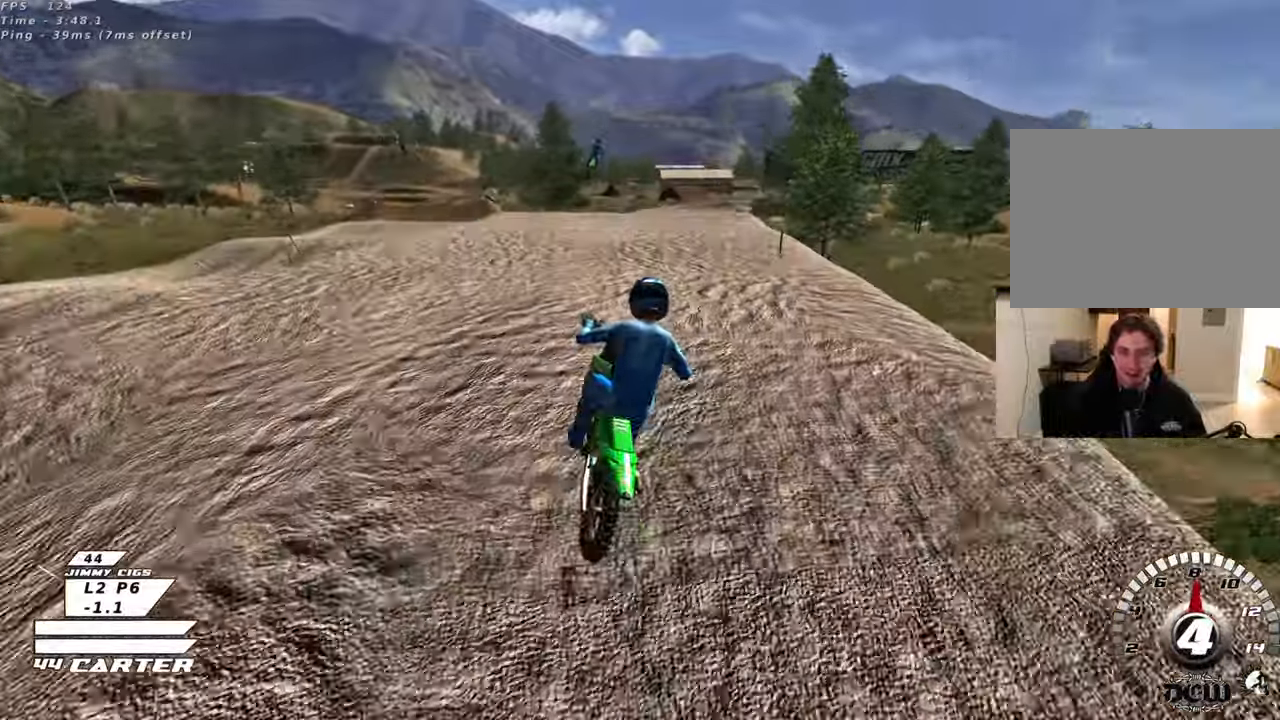
{"buttons": [], "left_stick": "down-right", "right_stick": "center", "events": [[333, "left_stick", "down-right"]]}
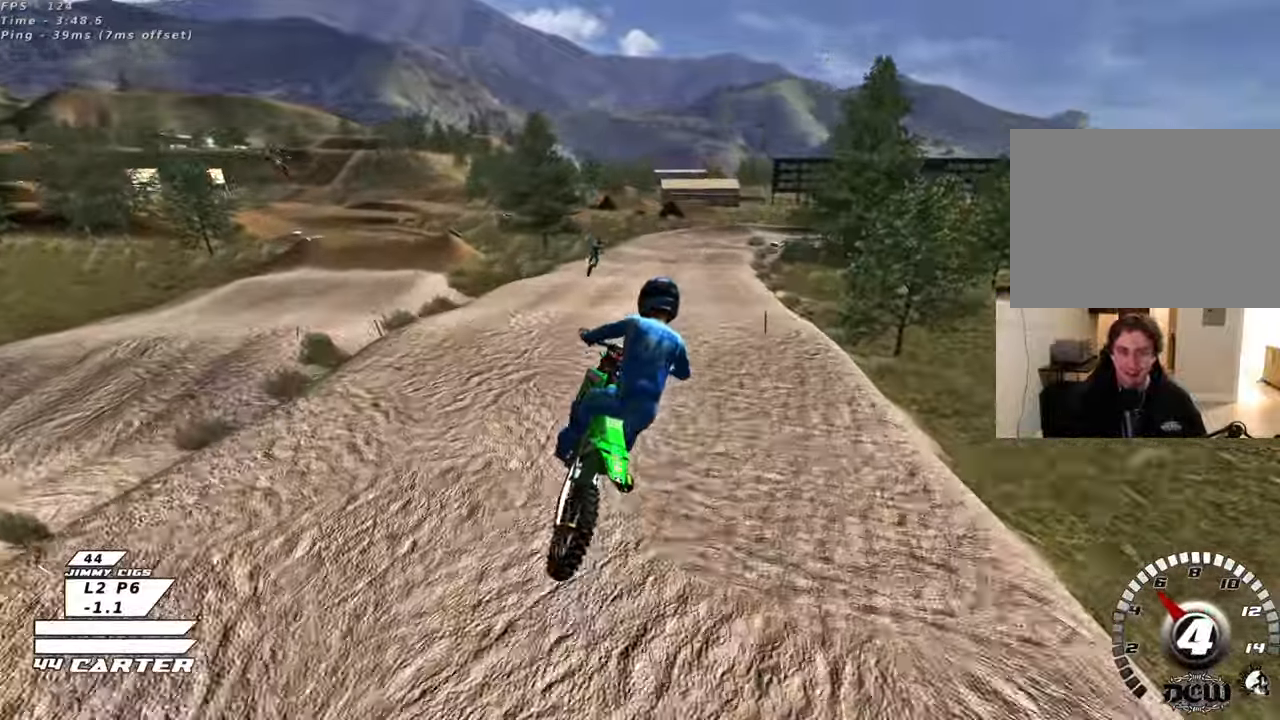
{"buttons": ["A", "R2"], "left_stick": "center", "right_stick": "center", "events": [[167, "left_stick", "down-left"], [300, "A", "down"], [300, "R2", "down"], [317, "left_stick", "up-left"], [433, "A", "up"], [450, "left_stick", "center"], [483, "A", "down"]]}
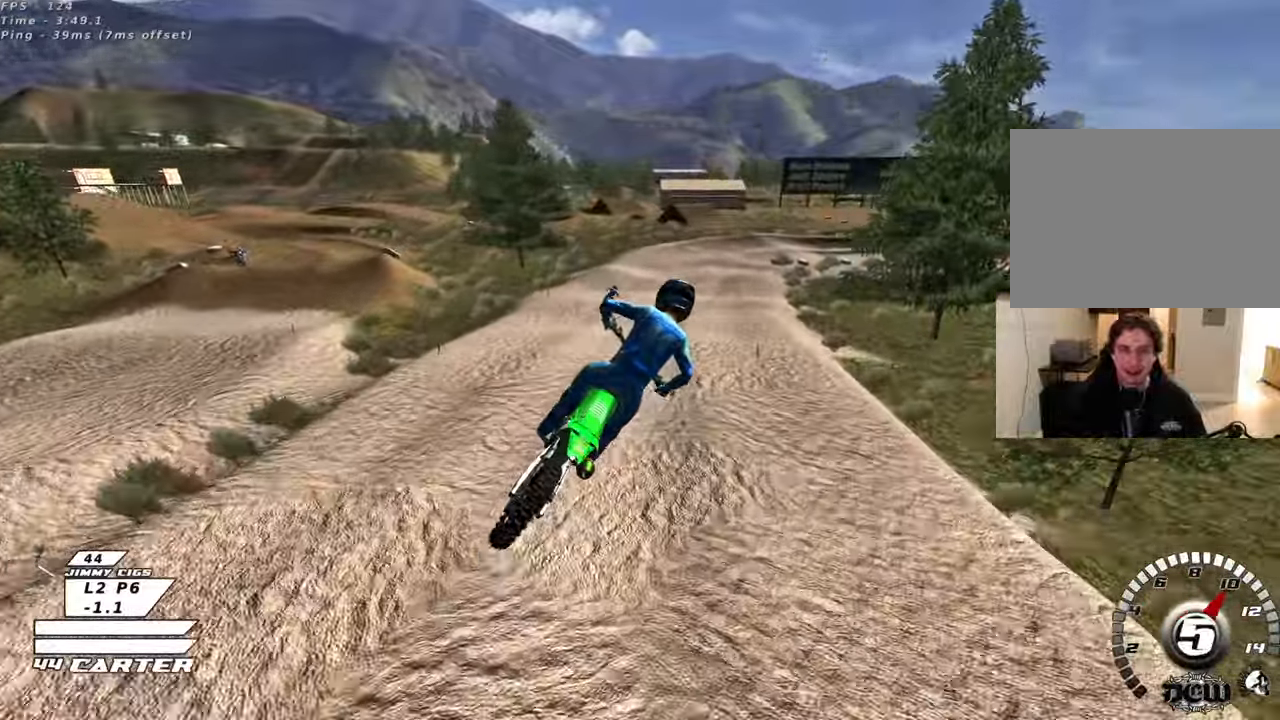
{"buttons": [], "left_stick": "up-right", "right_stick": "center", "events": [[117, "A", "up"], [250, "left_stick", "up-right"], [400, "X", "down"], [483, "R2", "up"], [483, "X", "up"]]}
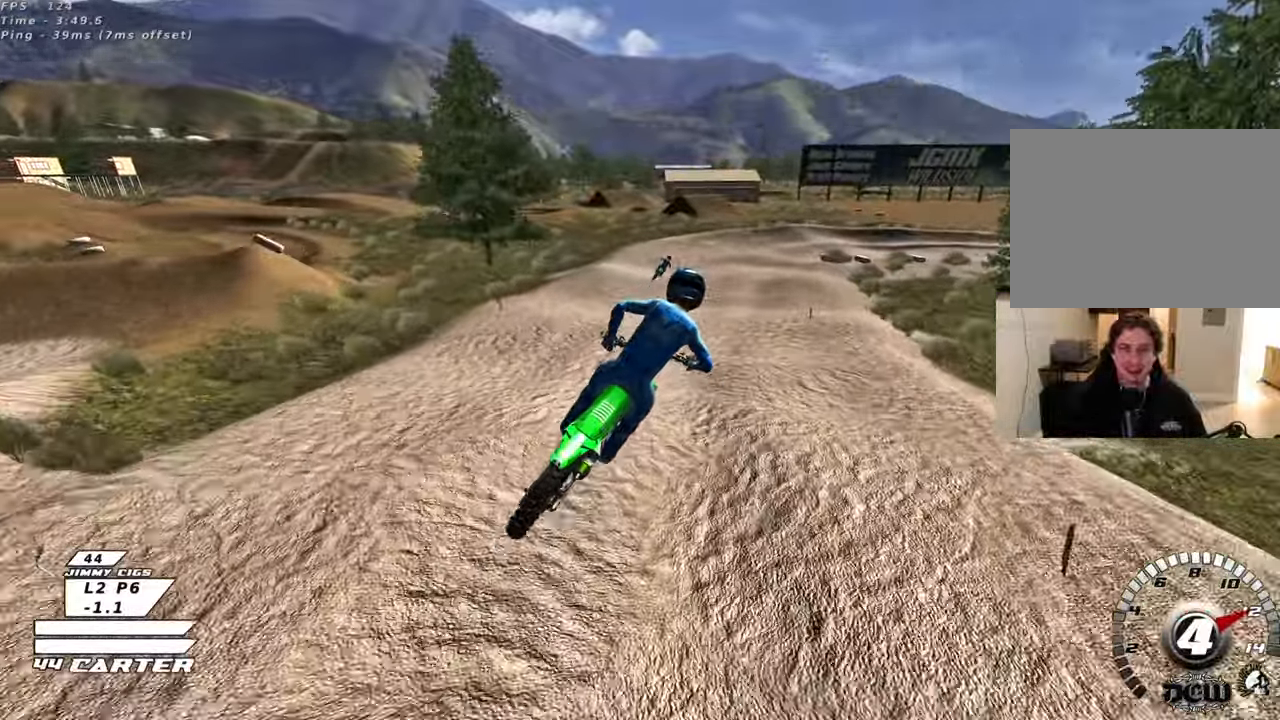
{"buttons": [], "left_stick": "center", "right_stick": "center", "events": [[100, "X", "down"], [183, "X", "up"], [183, "left_stick", "up-left"], [250, "L2", "down"], [267, "X", "down"], [333, "left_stick", "center"], [350, "X", "up"], [483, "L2", "up"]]}
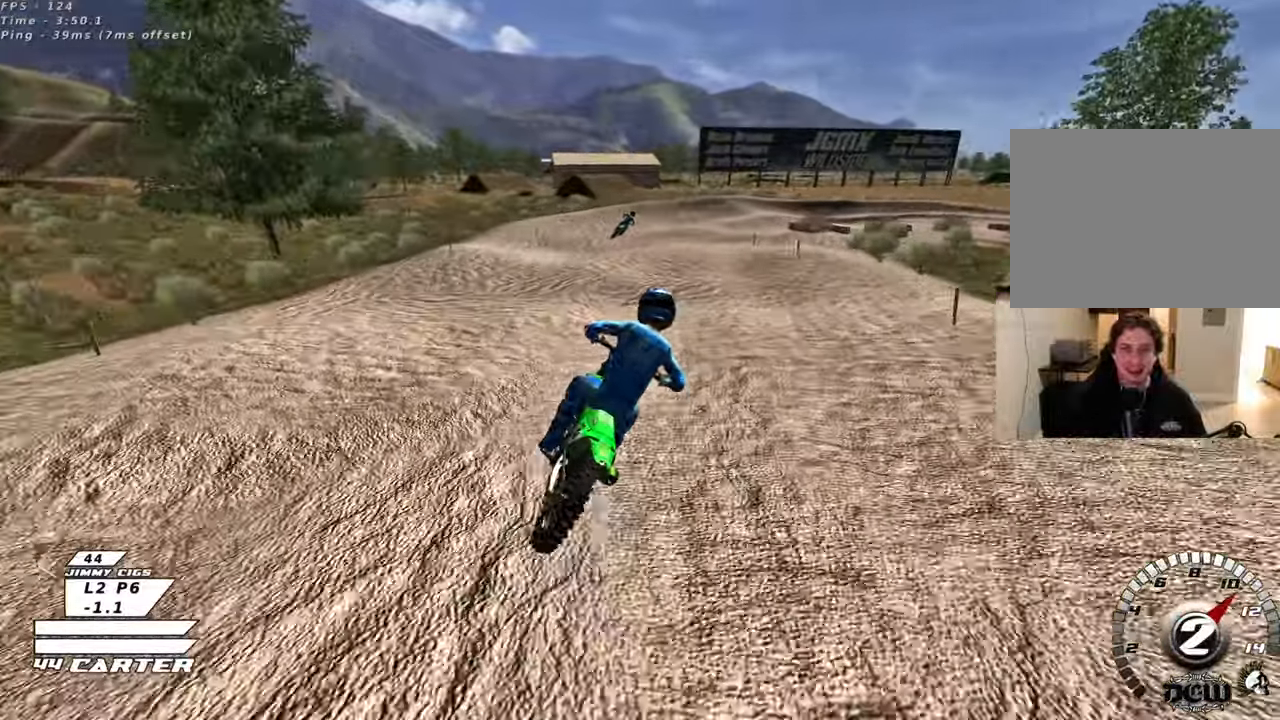
{"buttons": [], "left_stick": "center", "right_stick": "center", "events": [[233, "R2", "down"], [367, "R2", "up"], [383, "X", "down"], [483, "X", "up"]]}
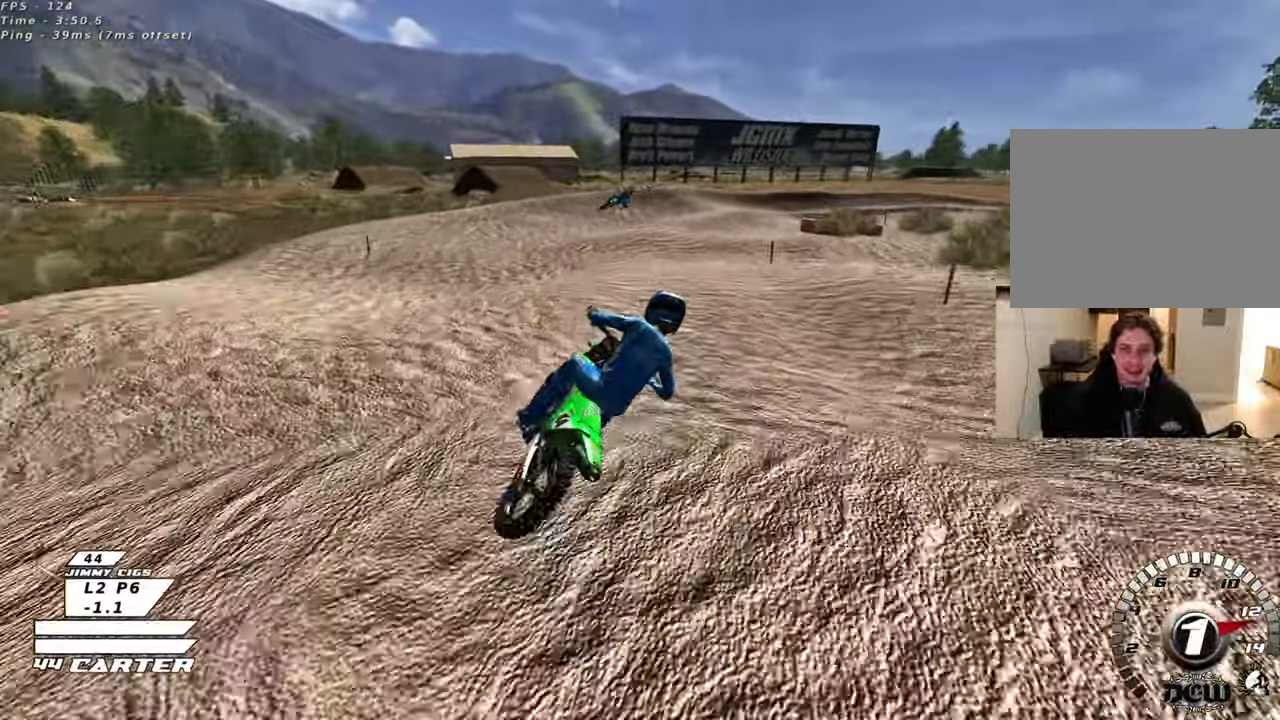
{"buttons": ["R2"], "left_stick": "center", "right_stick": "center"}
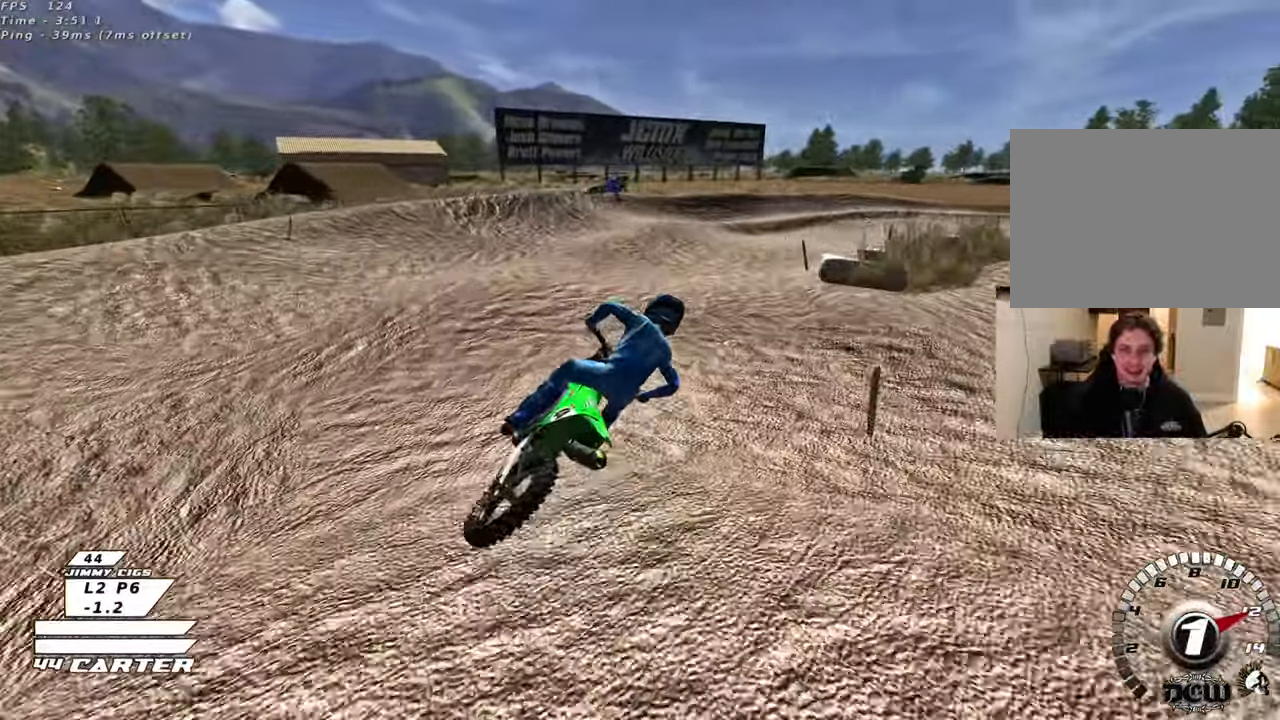
{"buttons": [], "left_stick": "center", "right_stick": "center", "events": [[17, "left_stick", "up"], [167, "left_stick", "center"], [233, "left_stick", "down"], [367, "R2", "up"], [367, "left_stick", "right"], [500, "left_stick", "center"]]}
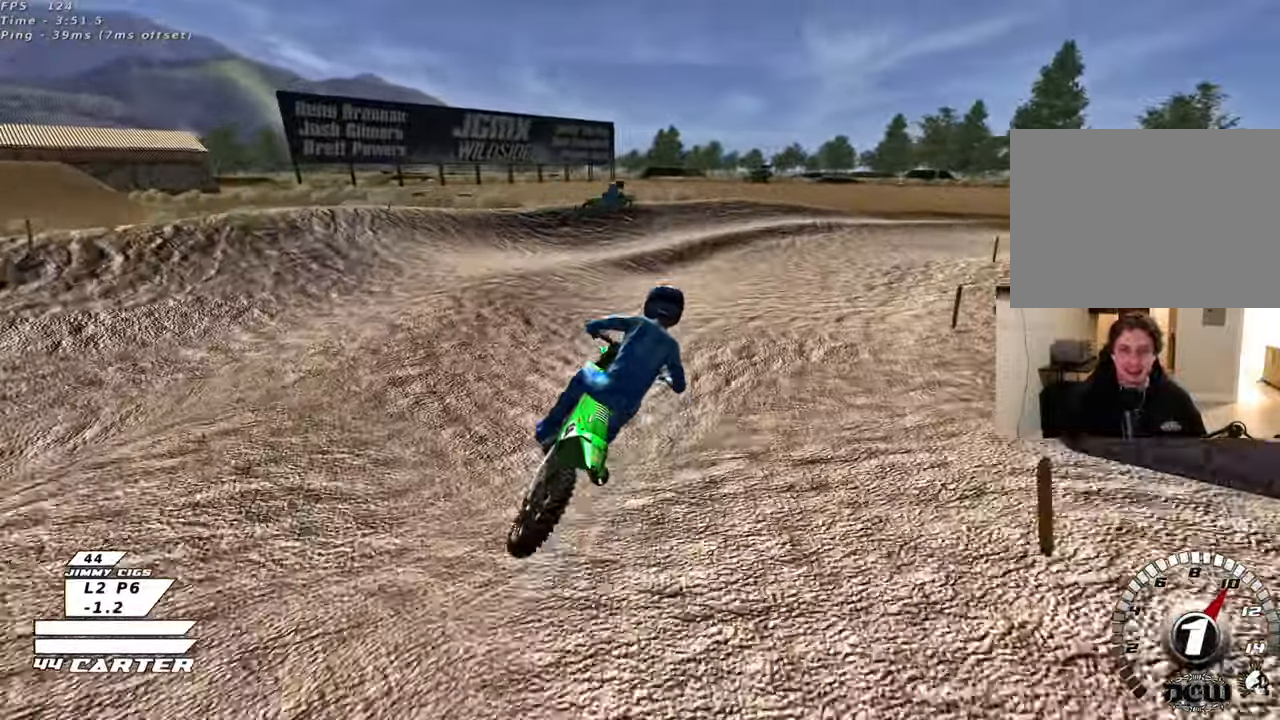
{"buttons": ["L2", "R3"], "left_stick": "right", "right_stick": "center", "events": [[267, "left_stick", "right"], [417, "R3", "down"], [467, "L2", "down"]]}
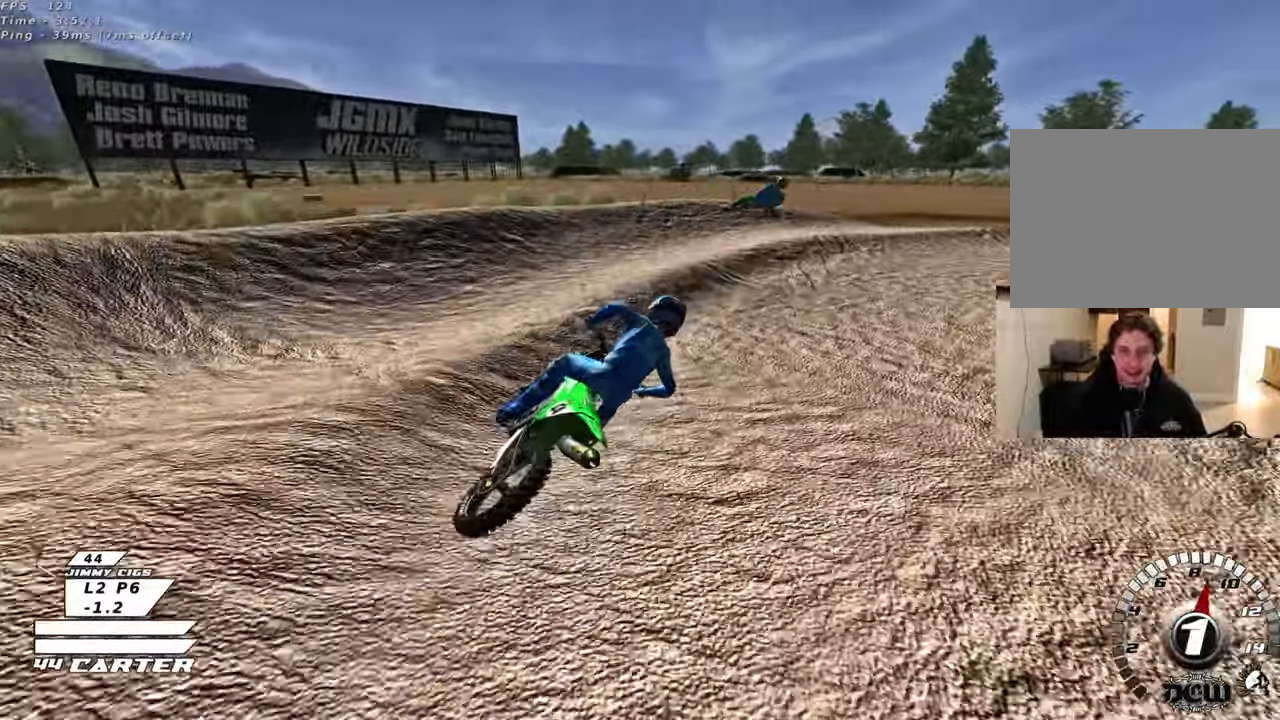
{"buttons": ["R2"], "left_stick": "up", "right_stick": "center", "events": [[17, "R2", "down"], [167, "L2", "up"], [233, "left_stick", "up"], [250, "R3", "up"]]}
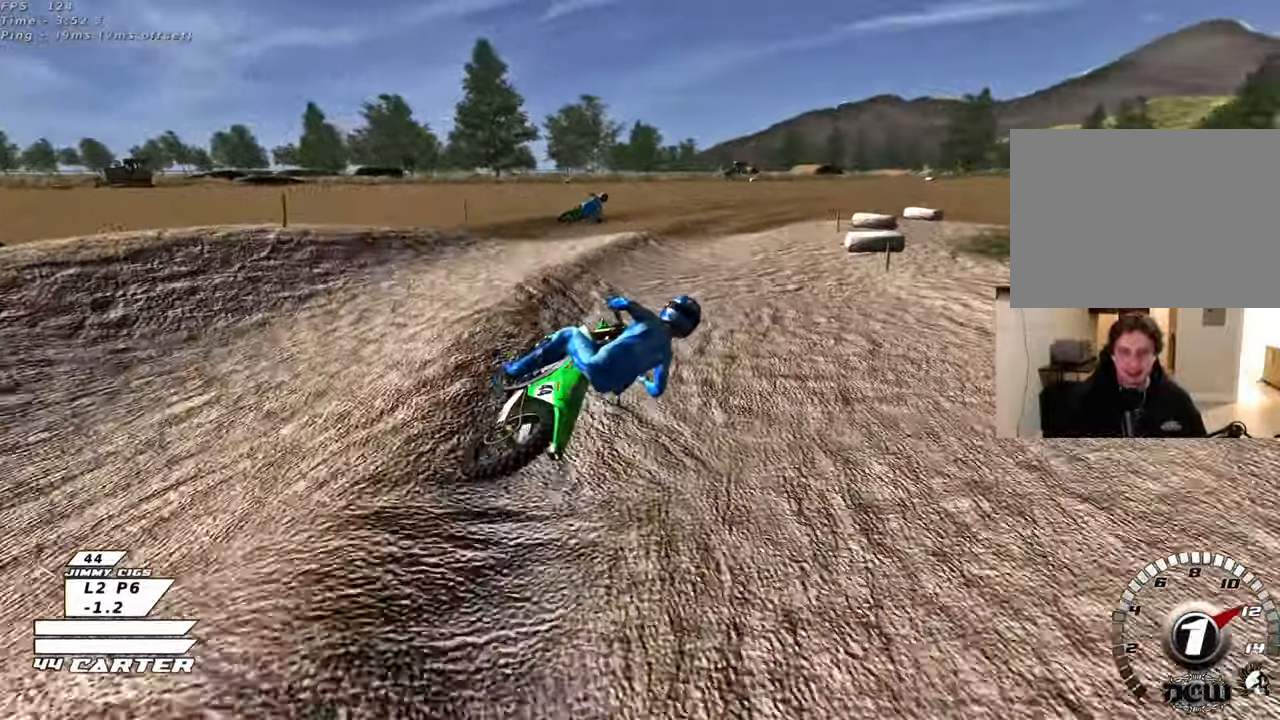
{"buttons": ["R2"], "left_stick": "up-left", "right_stick": "center", "events": [[17, "A", "down"], [83, "R2", "up"], [133, "A", "up"], [150, "R2", "down"], [300, "left_stick", "up-left"]]}
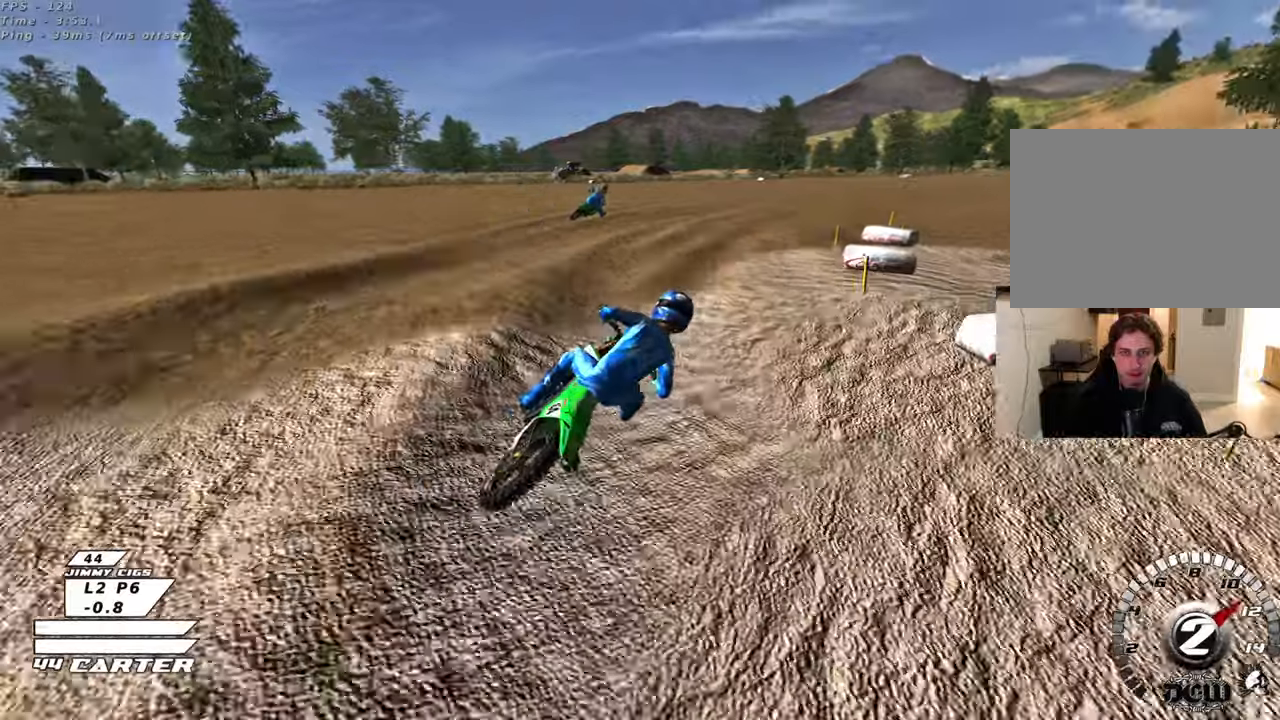
{"buttons": ["A", "R2"], "left_stick": "center", "right_stick": "center", "events": [[17, "A", "down"], [133, "left_stick", "center"], [167, "A", "up"], [433, "A", "down"]]}
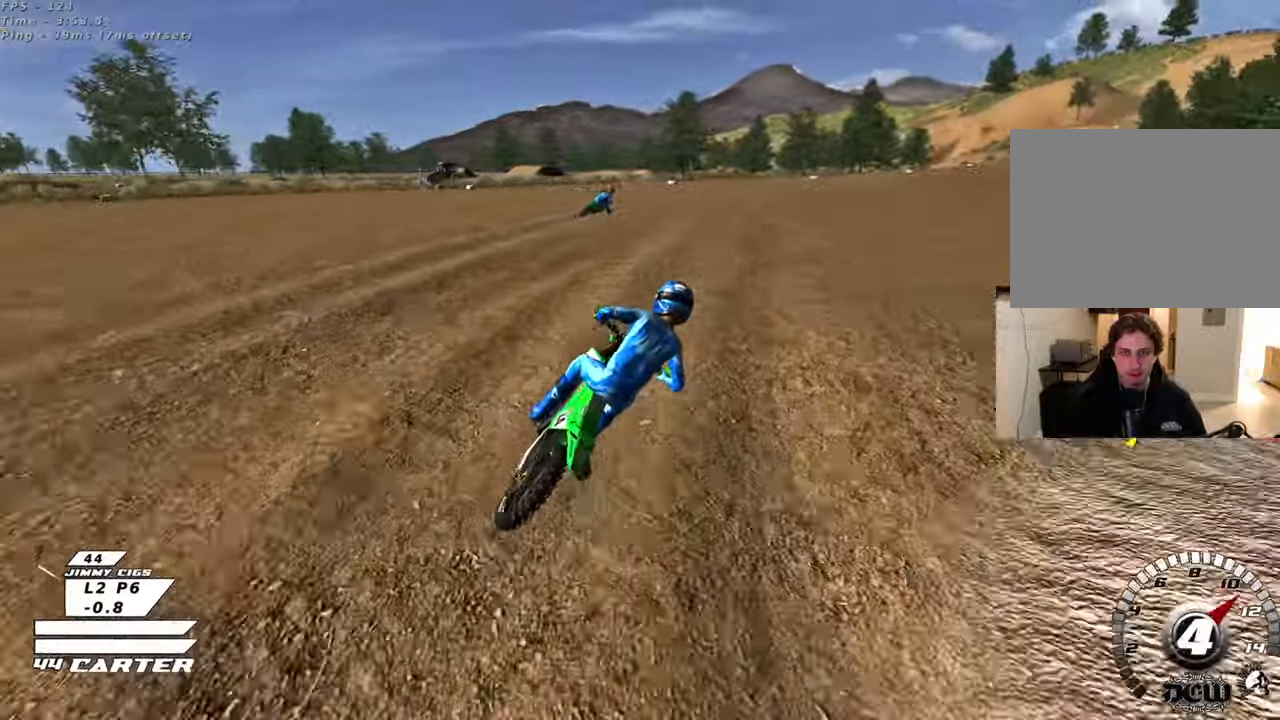
{"buttons": ["R2"], "left_stick": "up", "right_stick": "center", "events": [[83, "A", "up"], [333, "left_stick", "up"]]}
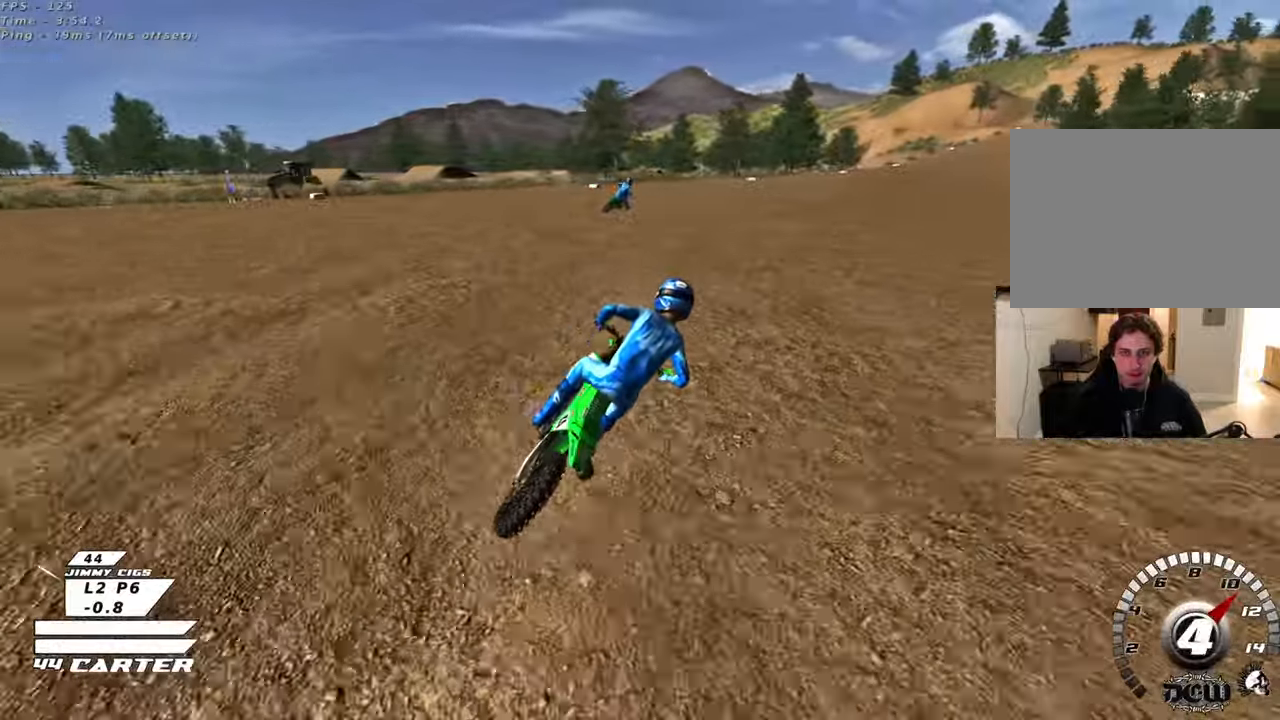
{"buttons": ["R2"], "left_stick": "center", "right_stick": "center", "events": [[400, "left_stick", "center"]]}
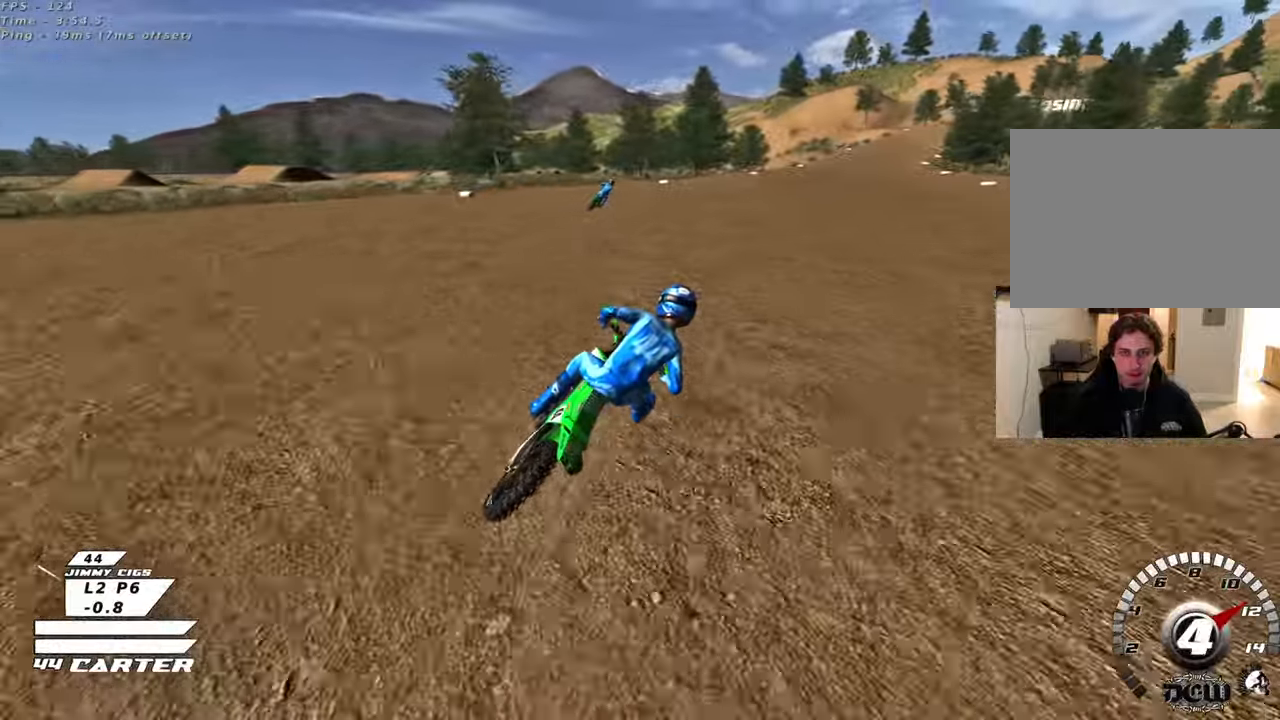
{"buttons": ["R2"], "left_stick": "down", "right_stick": "center", "events": [[433, "left_stick", "down"]]}
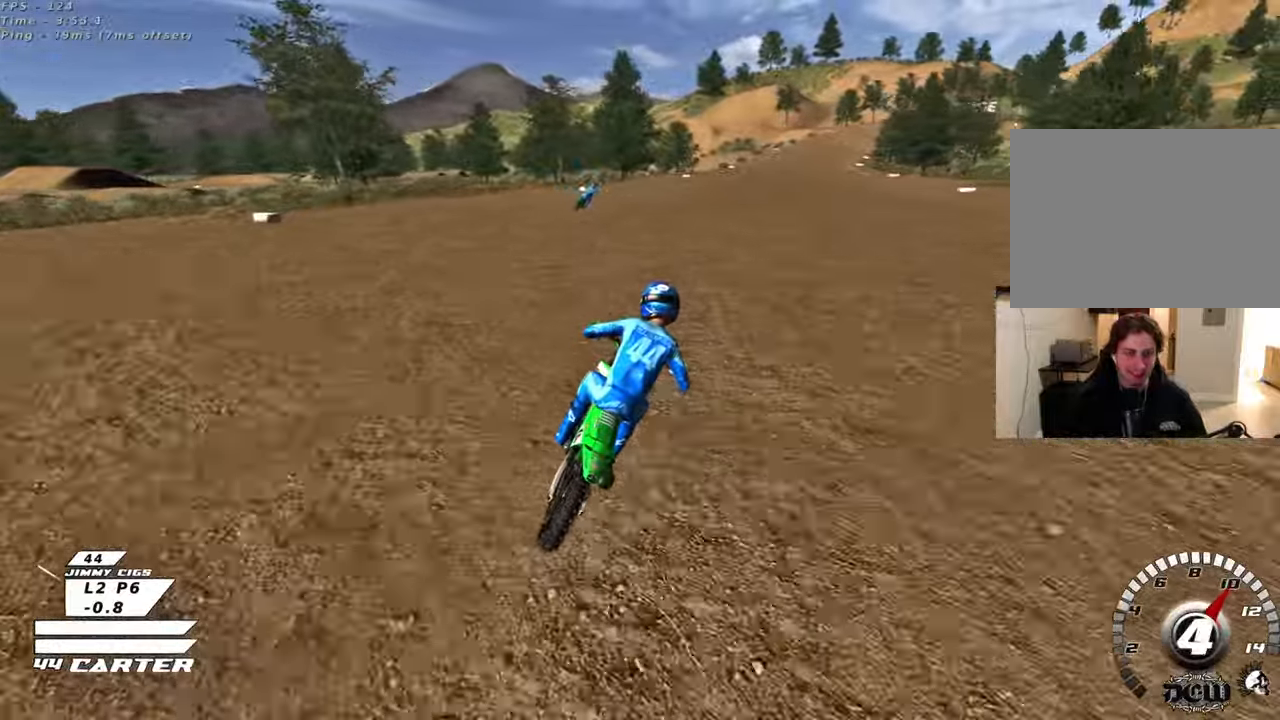
{"buttons": ["A", "R2"], "left_stick": "center", "right_stick": "center", "events": [[133, "left_stick", "center"], [483, "A", "down"]]}
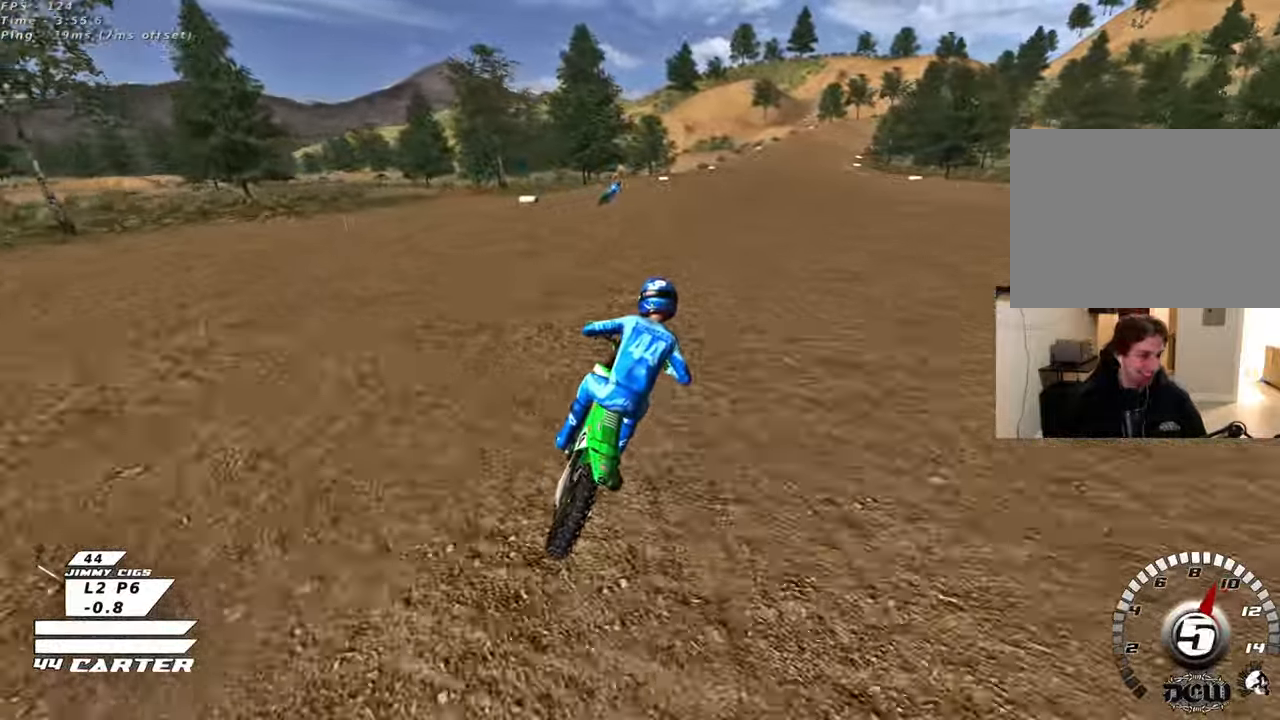
{"buttons": ["R2"], "left_stick": "center", "right_stick": "center", "events": [[67, "left_stick", "right"], [150, "A", "up"], [233, "left_stick", "center"], [267, "A", "down"], [350, "left_stick", "right"], [433, "A", "up"], [433, "left_stick", "center"]]}
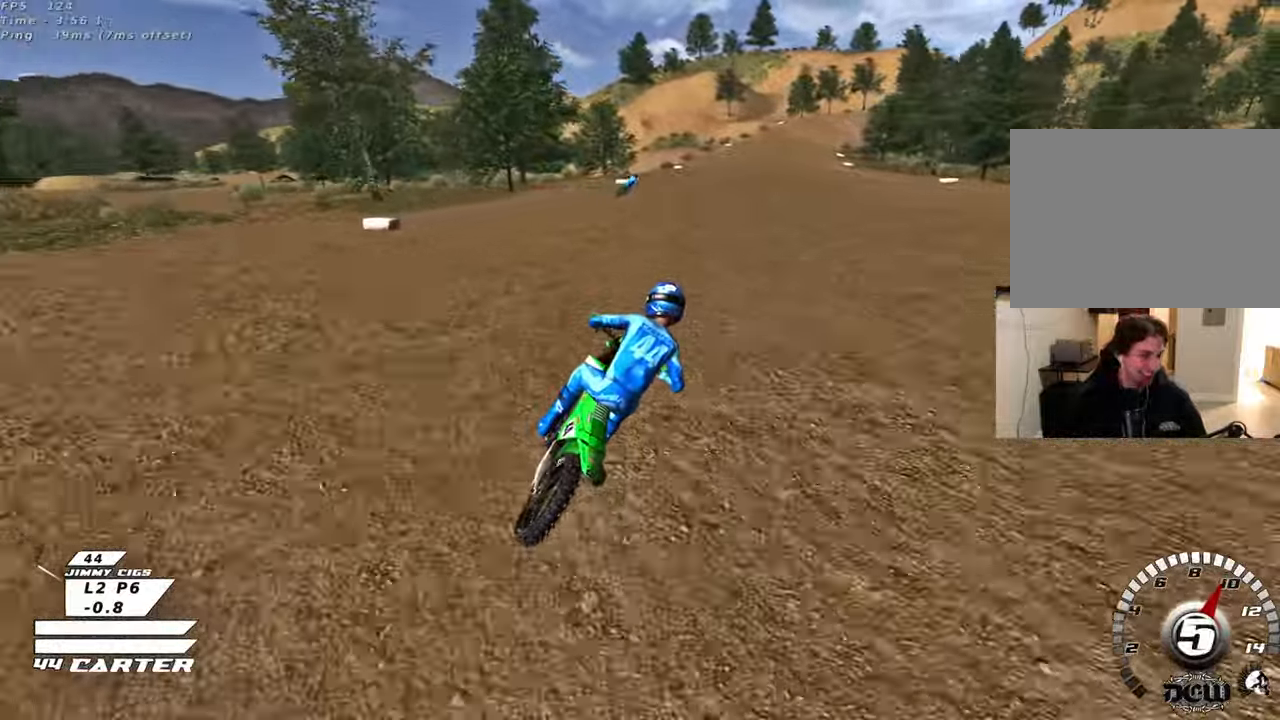
{"buttons": ["A", "R2"], "left_stick": "right", "right_stick": "center", "events": [[17, "A", "down"], [150, "A", "up"], [217, "A", "down"], [350, "A", "up"], [450, "A", "down"], [500, "left_stick", "right"]]}
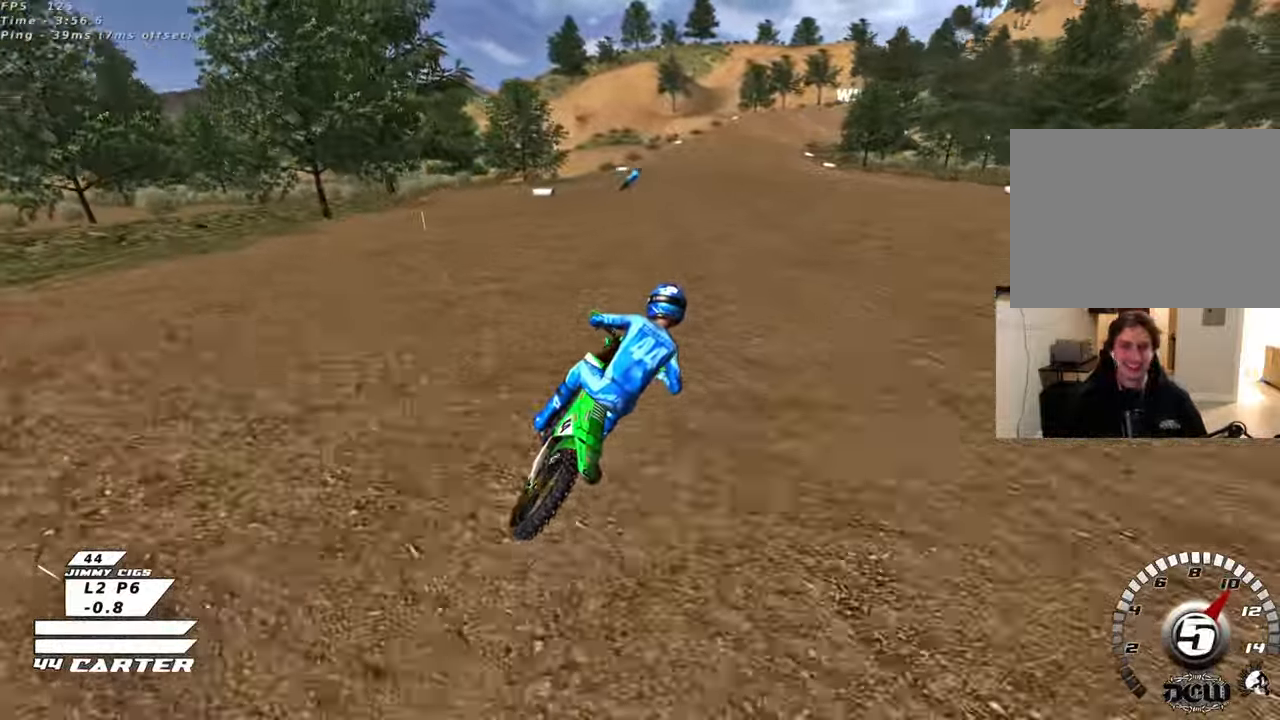
{"buttons": ["A", "R2"], "left_stick": "center", "right_stick": "center", "events": [[50, "left_stick", "center"], [83, "A", "up"], [233, "A", "down"], [400, "A", "up"], [450, "A", "down"]]}
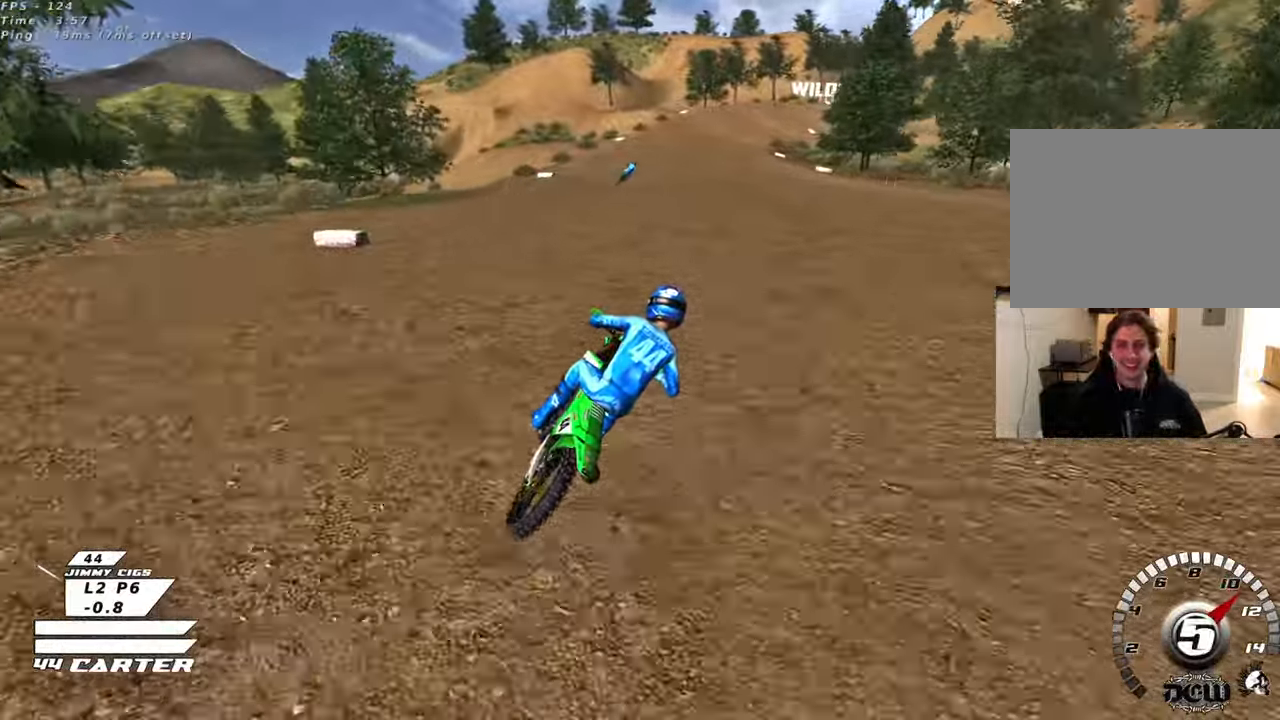
{"buttons": ["A", "R2"], "left_stick": "center", "right_stick": "center", "events": [[117, "A", "up"], [167, "A", "down"]]}
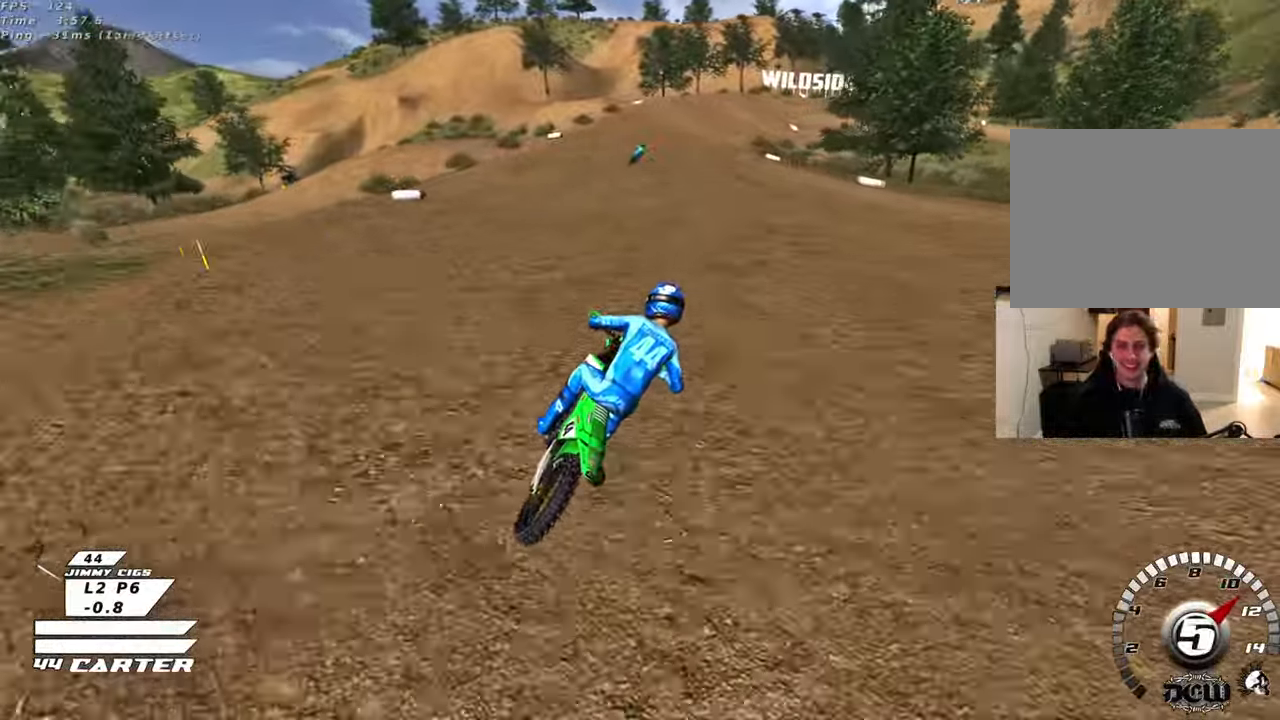
{"buttons": ["R2"], "left_stick": "center", "right_stick": "center", "events": [[50, "A", "up"], [100, "A", "down"], [267, "A", "up"]]}